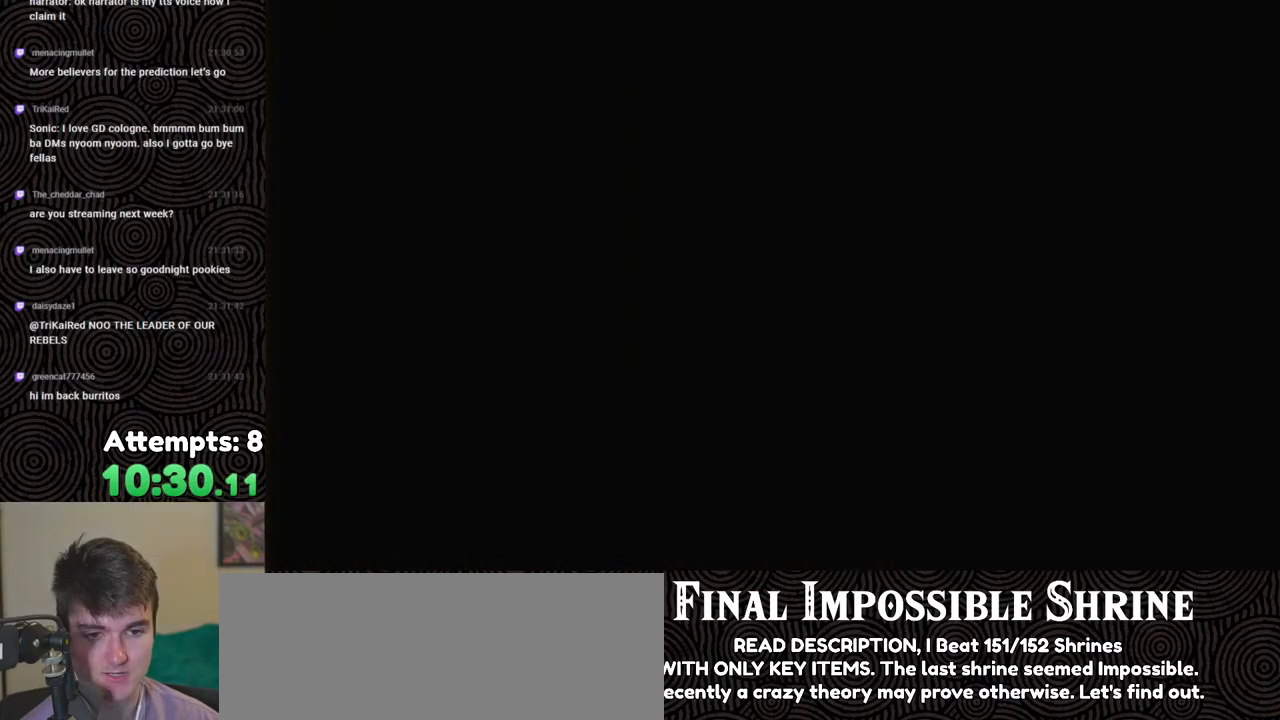
Gameplay with a controller (Nintendo layout); each line is a JSON object with the inputs held at the frame after it. "events" lists button and stick changes between this image and that frame as [ms after this image, input, new state], when the widget could be followed in between. Not read: L3 R3.
{"buttons": [], "left_stick": "right", "right_stick": "down-right", "events": [[267, "right_stick", "down-right"], [283, "left_stick", "up-right"], [500, "left_stick", "right"]]}
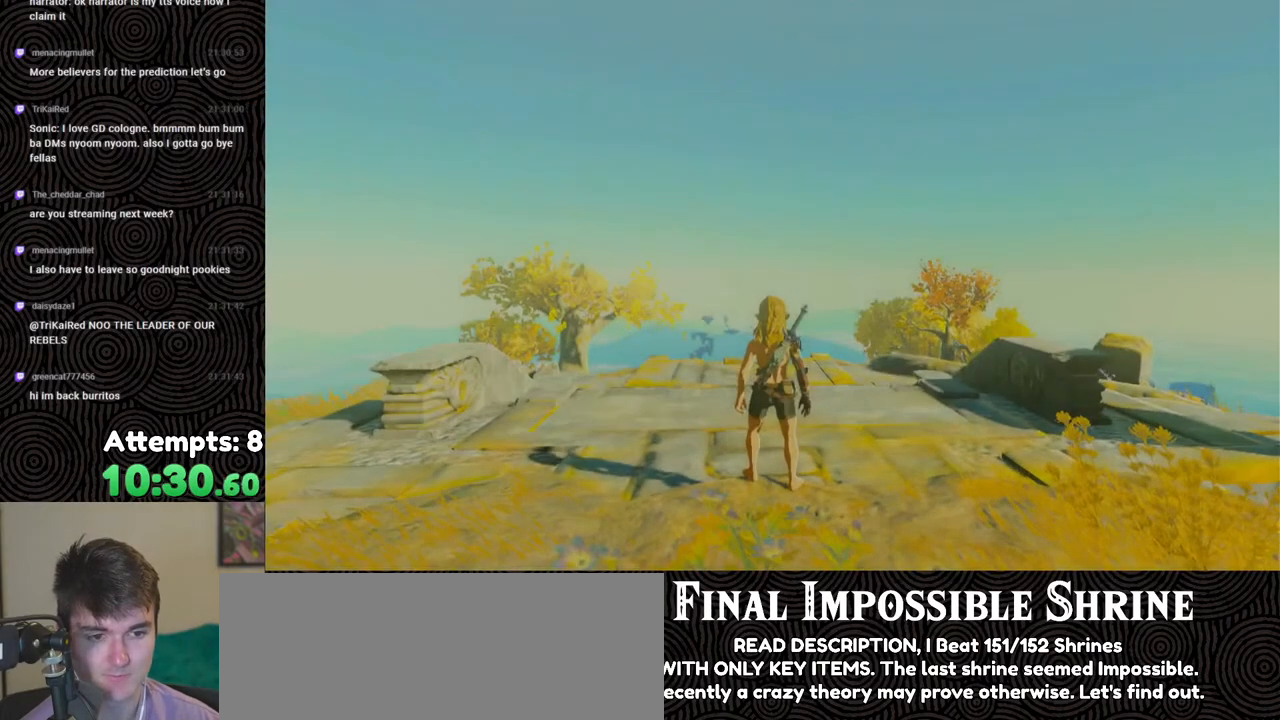
{"buttons": ["B"], "left_stick": "right", "right_stick": "down-right", "events": [[67, "B", "down"]]}
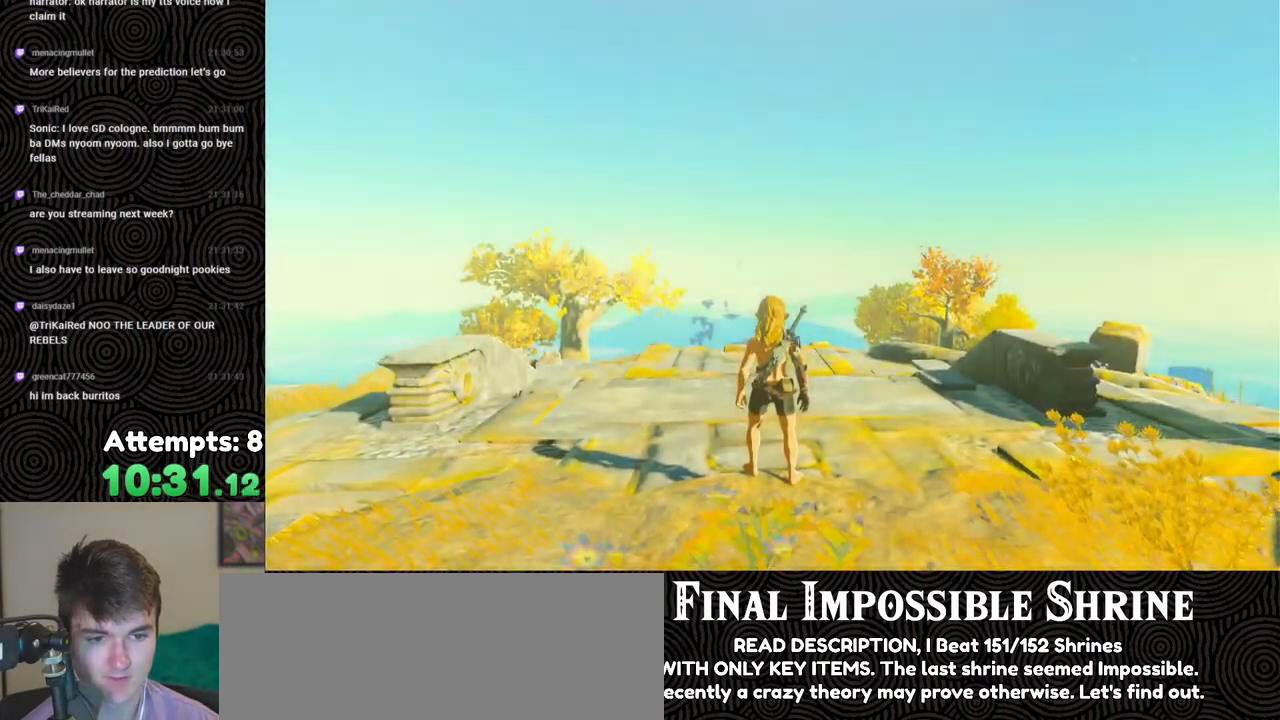
{"buttons": ["B"], "left_stick": "up-right", "right_stick": "down-right", "events": [[33, "left_stick", "up-right"]]}
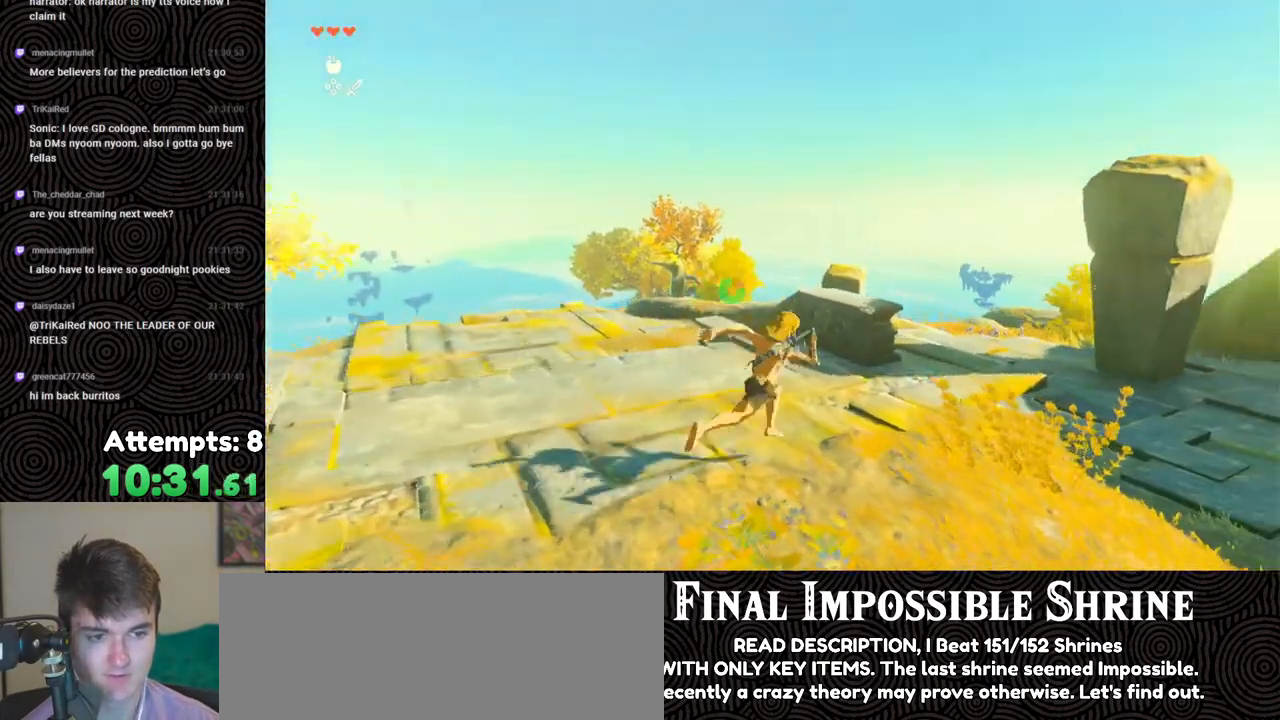
{"buttons": ["B"], "left_stick": "up", "right_stick": "down-right", "events": [[233, "left_stick", "up"]]}
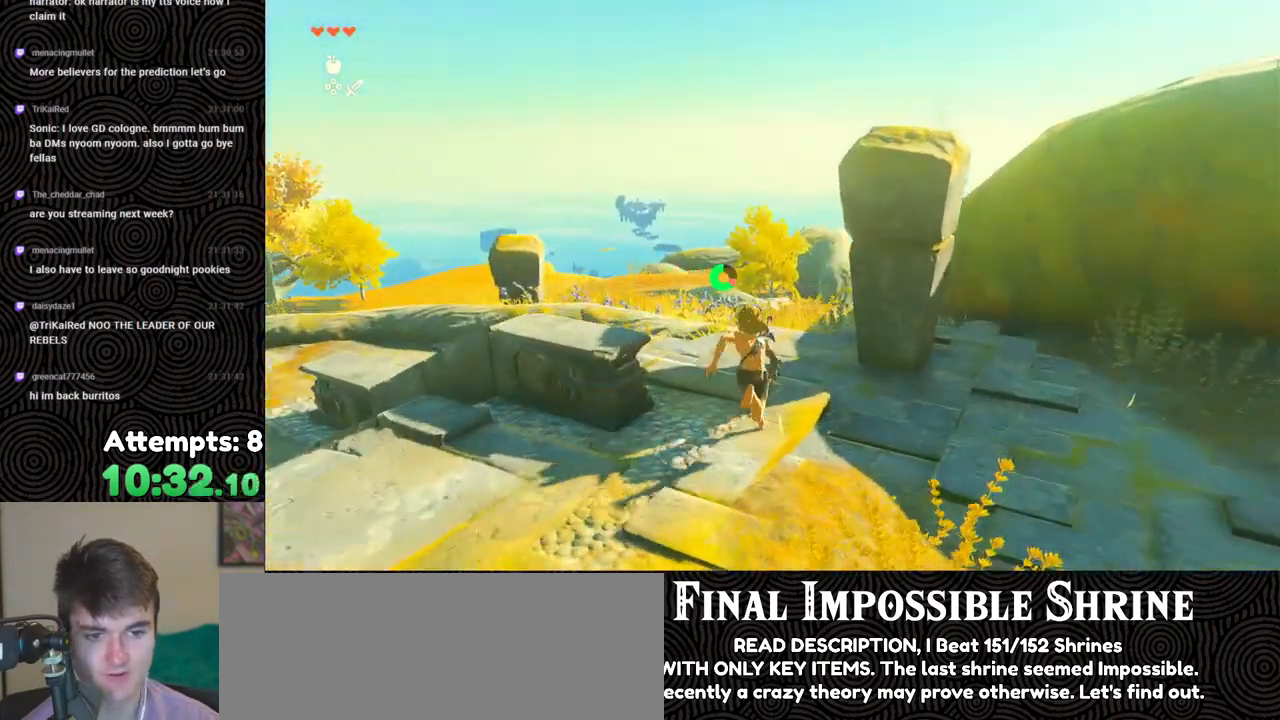
{"buttons": ["B"], "left_stick": "up", "right_stick": "center", "events": [[267, "right_stick", "down"], [433, "right_stick", "center"]]}
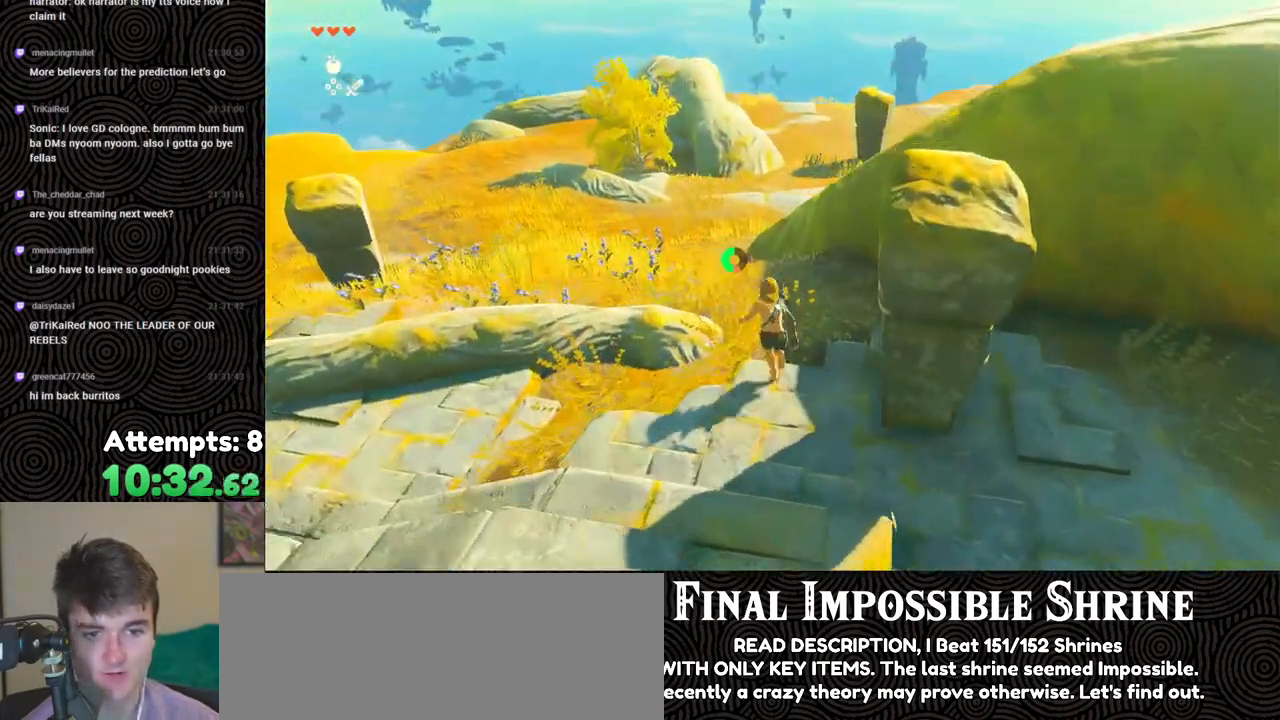
{"buttons": [], "left_stick": "up", "right_stick": "up-left", "events": [[300, "right_stick", "up"], [433, "right_stick", "up-left"], [483, "B", "up"]]}
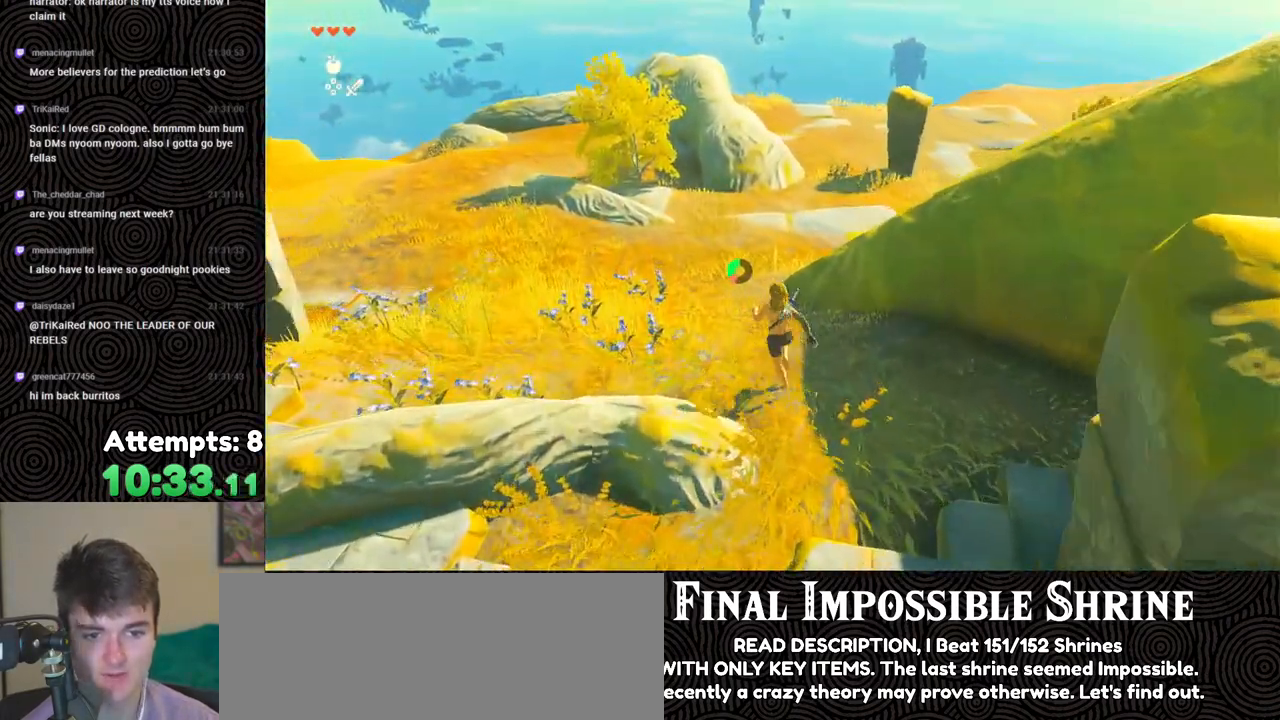
{"buttons": [], "left_stick": "center", "right_stick": "center", "events": [[167, "right_stick", "center"], [200, "START", "down"], [383, "left_stick", "center"], [400, "START", "up"]]}
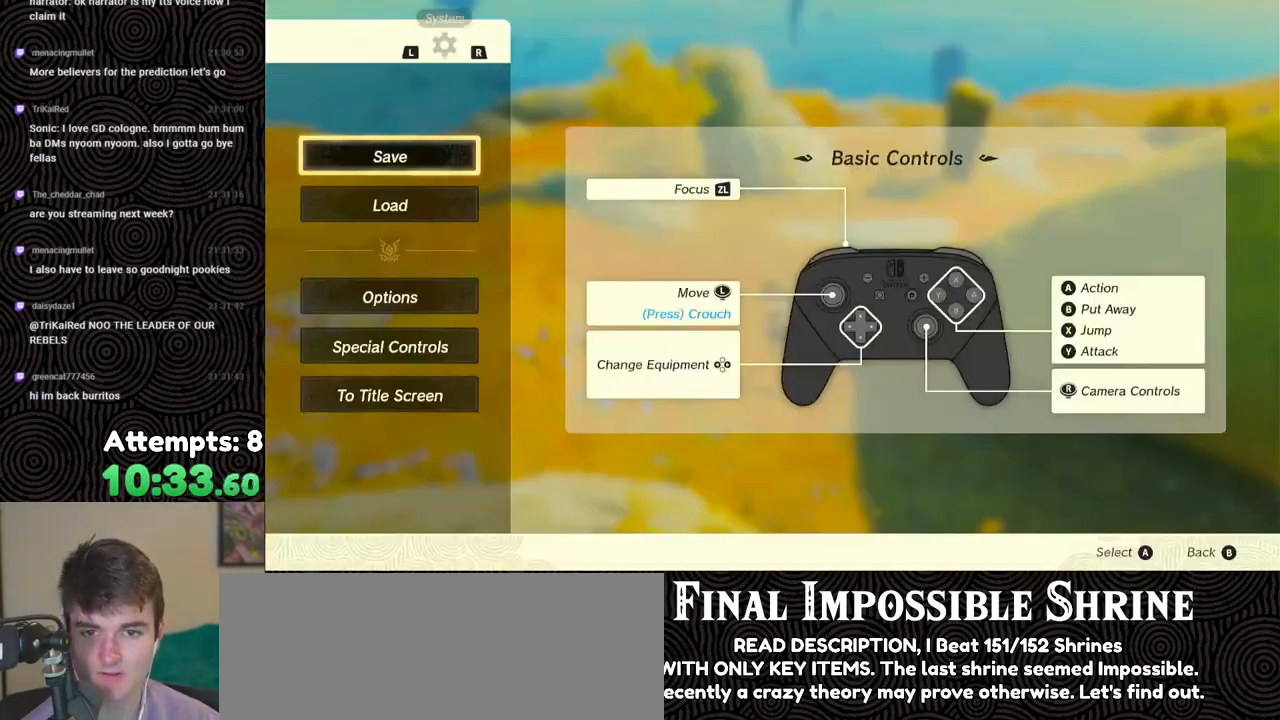
{"buttons": [], "left_stick": "center", "right_stick": "center", "events": [[133, "L1", "down"], [250, "L1", "up"], [333, "L1", "down"], [400, "L1", "up"]]}
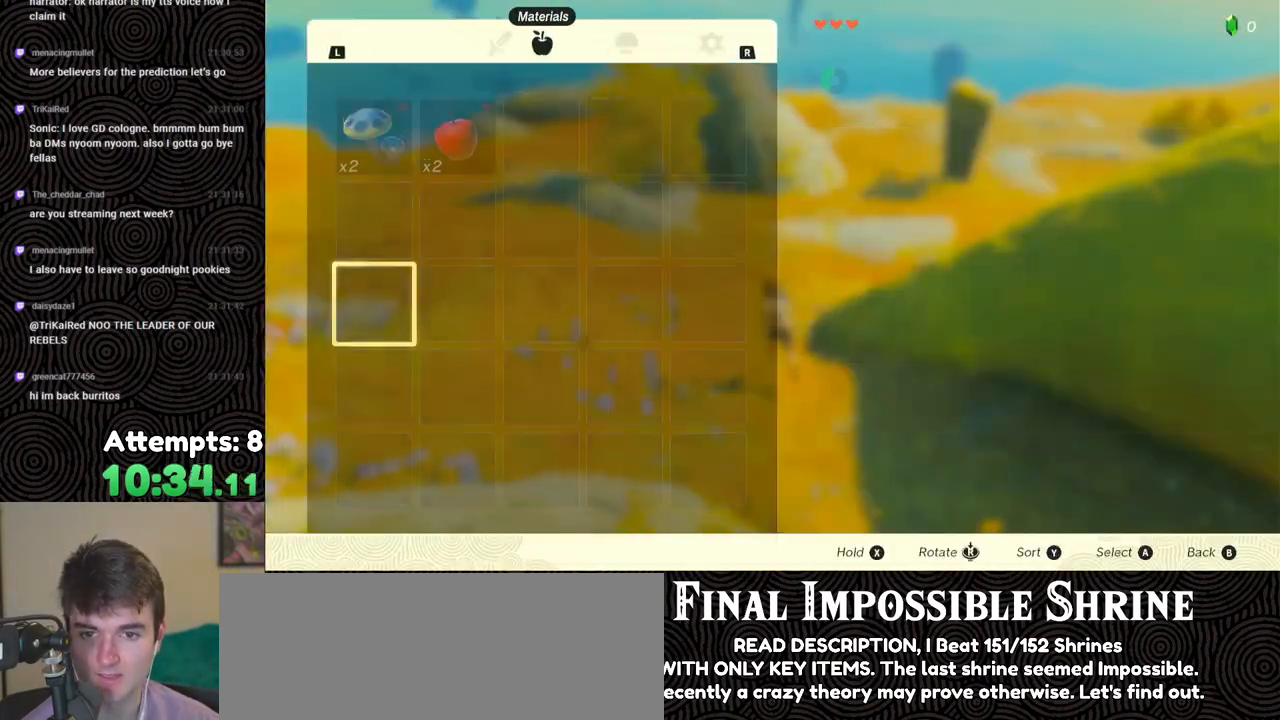
{"buttons": [], "left_stick": "center", "right_stick": "center", "events": [[17, "L1", "down"], [133, "L1", "up"]]}
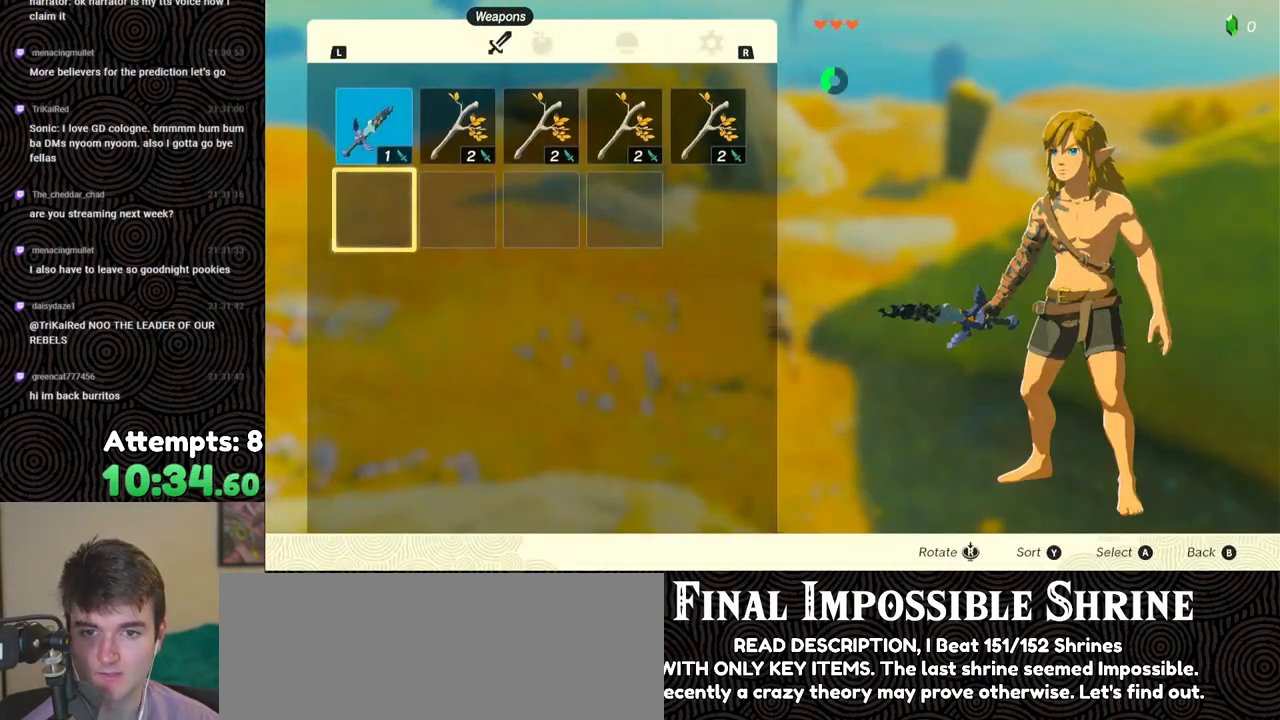
{"buttons": [], "left_stick": "up", "right_stick": "center", "events": [[350, "B", "down"], [367, "left_stick", "up"], [417, "B", "up"]]}
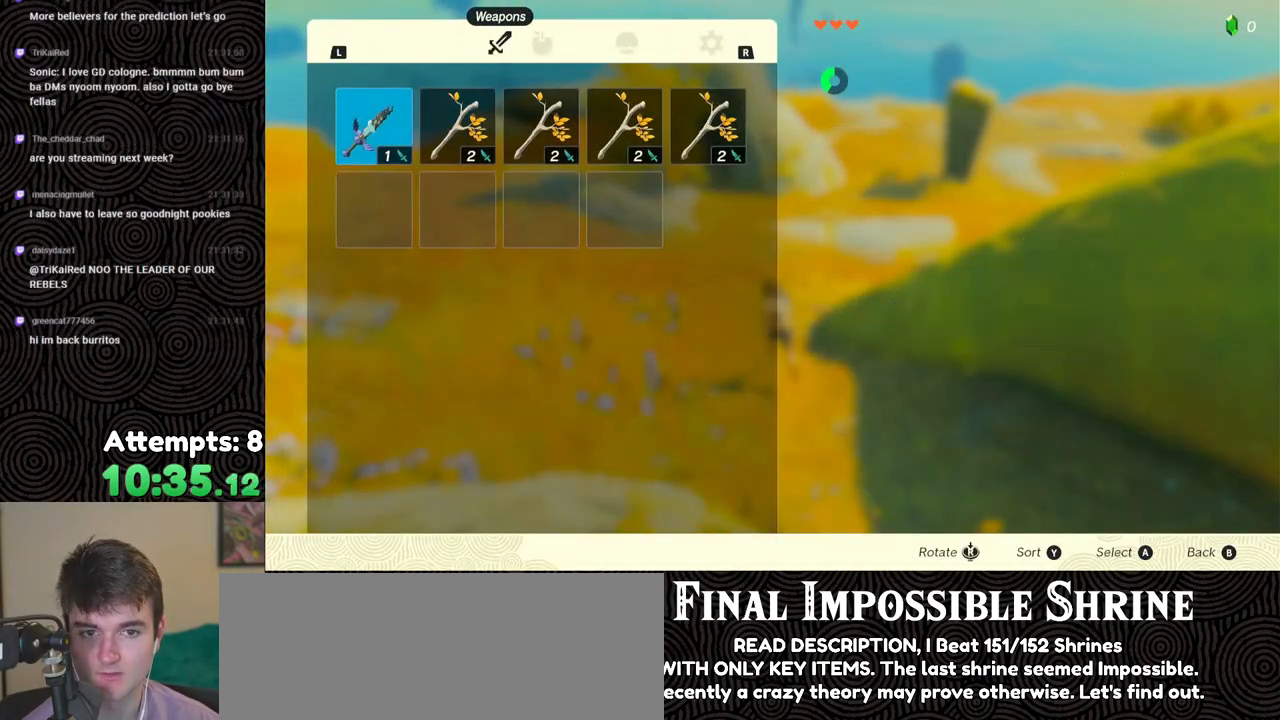
{"buttons": ["B"], "left_stick": "up", "right_stick": "center", "events": [[17, "right_stick", "left"], [300, "right_stick", "center"], [350, "B", "down"]]}
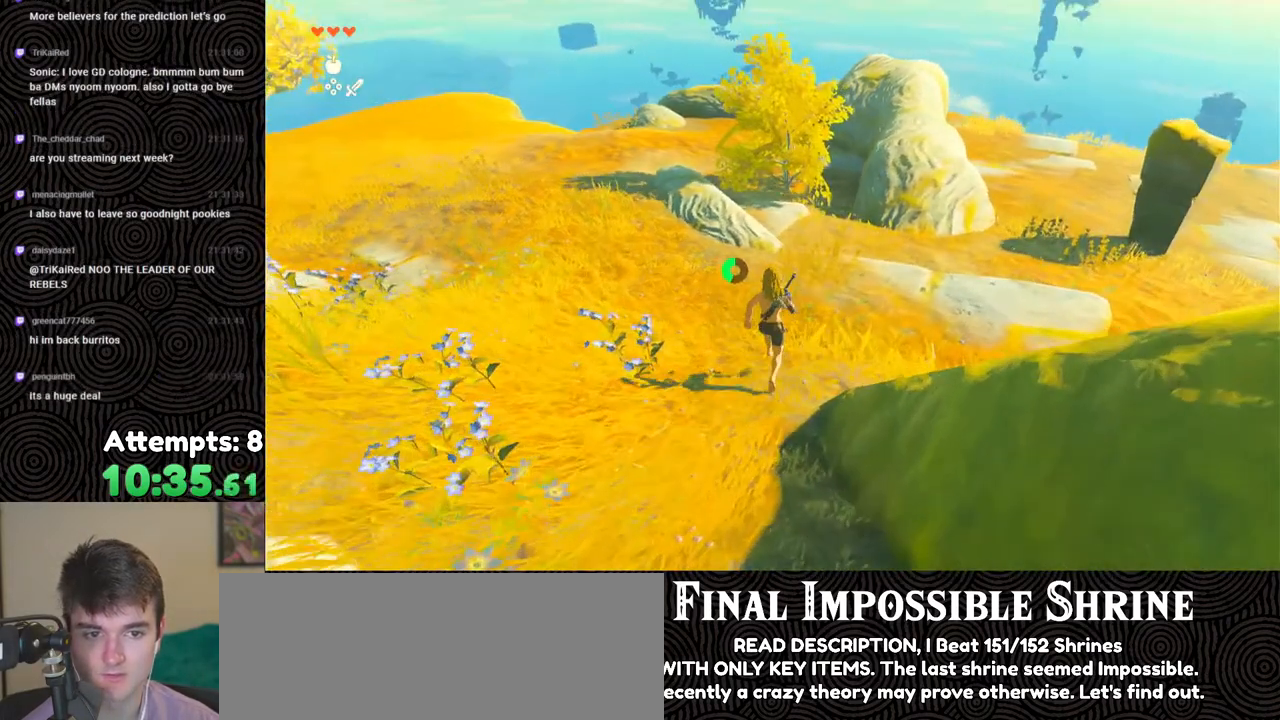
{"buttons": ["B"], "left_stick": "up", "right_stick": "center", "events": []}
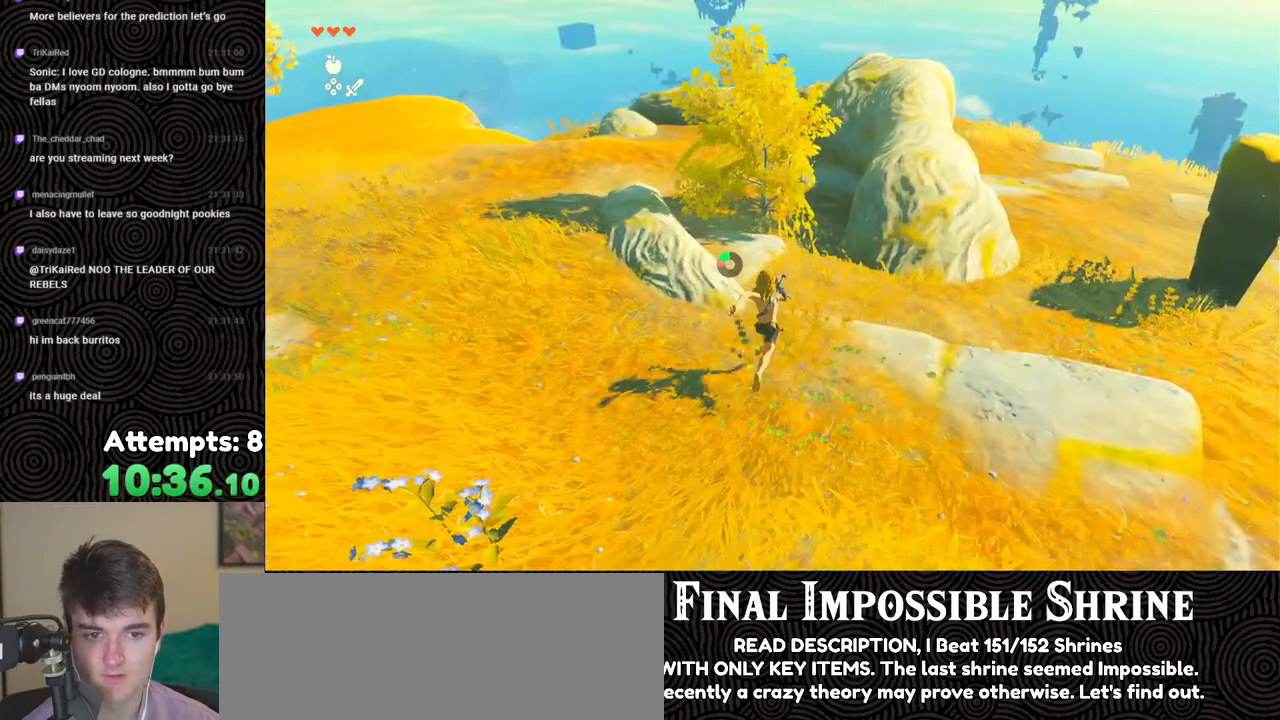
{"buttons": ["Y"], "left_stick": "up", "right_stick": "center", "events": [[133, "B", "up"], [500, "Y", "down"]]}
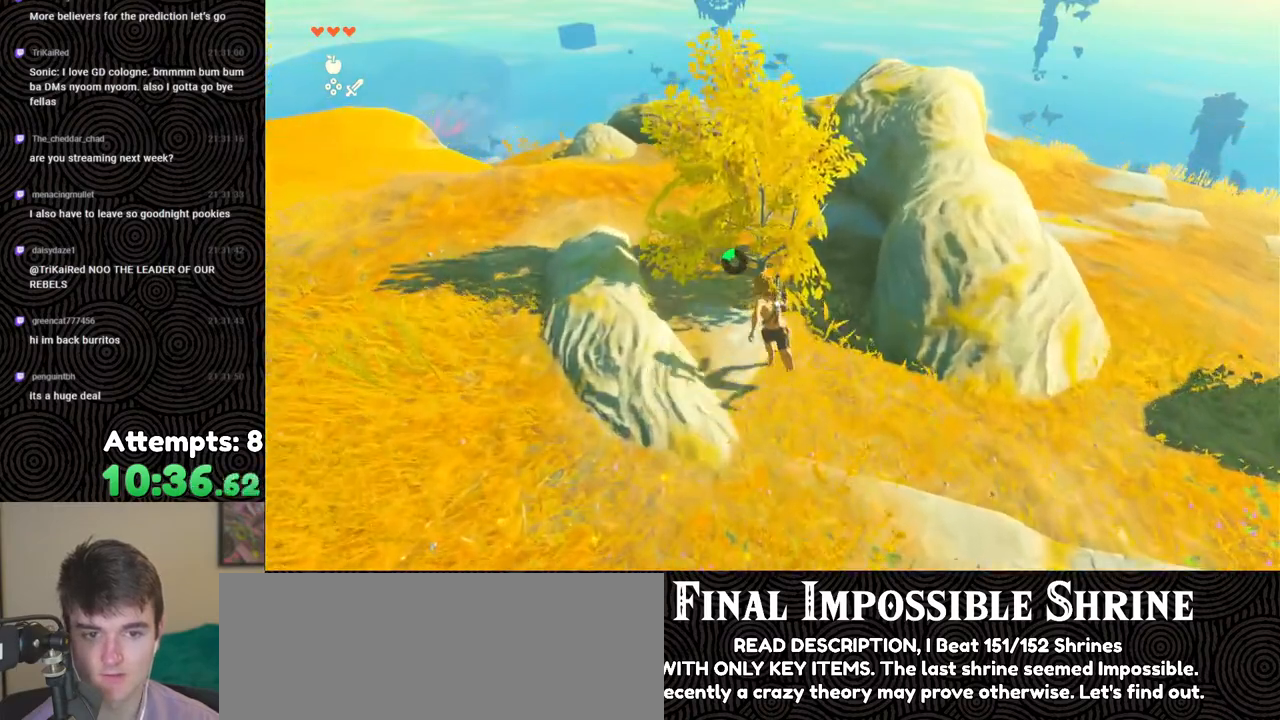
{"buttons": [], "left_stick": "center", "right_stick": "left", "events": [[100, "Y", "up"], [200, "Y", "down"], [250, "Y", "up"], [250, "left_stick", "center"], [400, "right_stick", "left"]]}
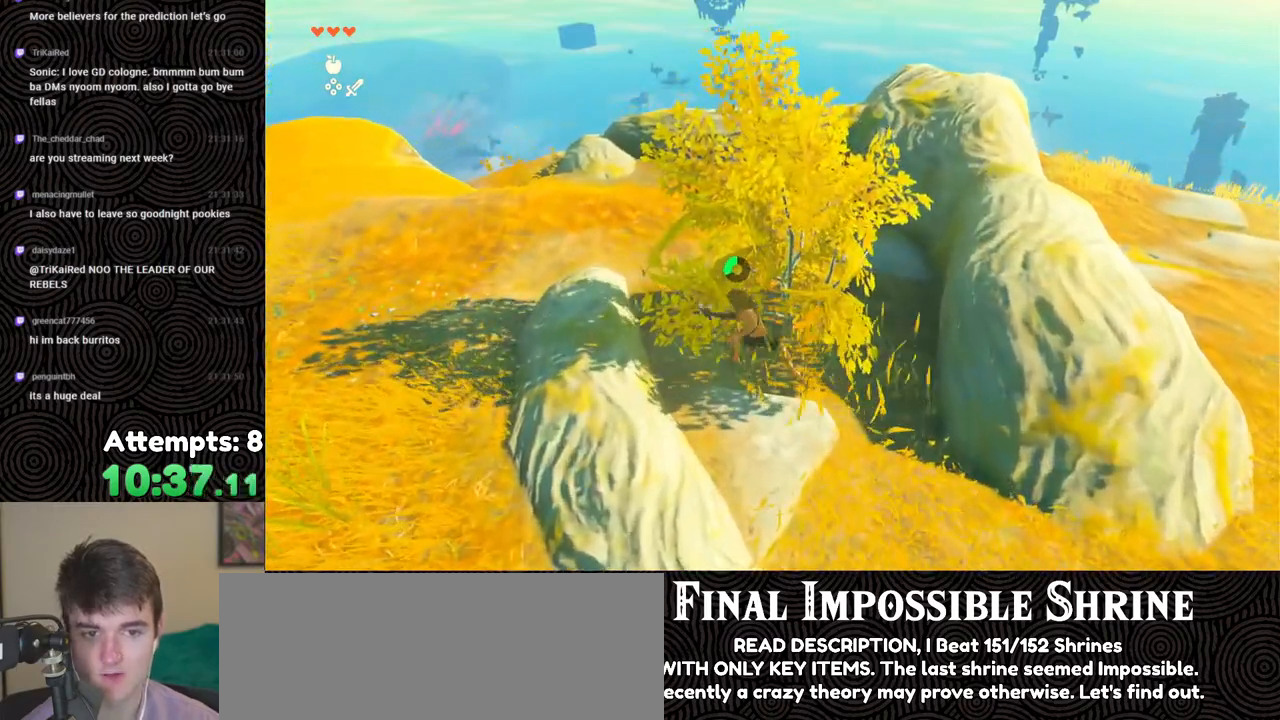
{"buttons": ["A"], "left_stick": "up-right", "right_stick": "center", "events": [[167, "left_stick", "up"], [317, "right_stick", "center"], [400, "left_stick", "up-right"], [417, "A", "down"]]}
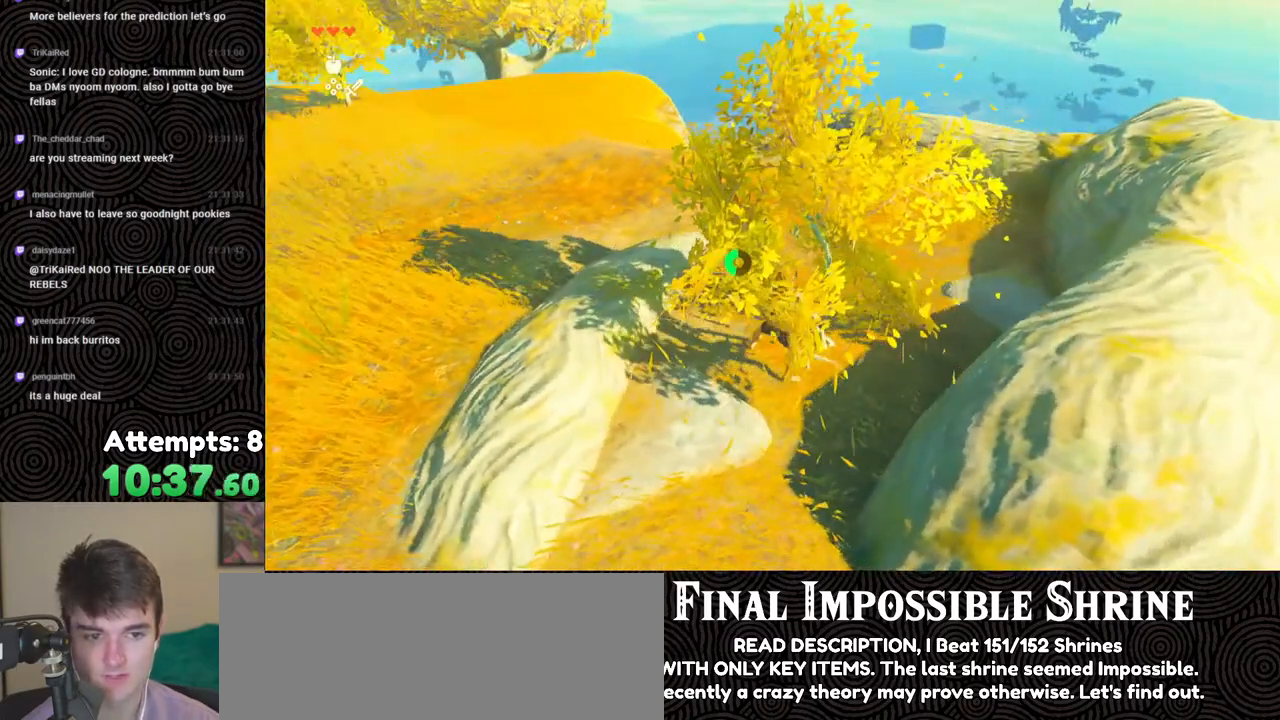
{"buttons": [], "left_stick": "up-right", "right_stick": "right", "events": [[217, "A", "up"], [233, "A", "down"], [267, "A", "up"], [500, "right_stick", "right"]]}
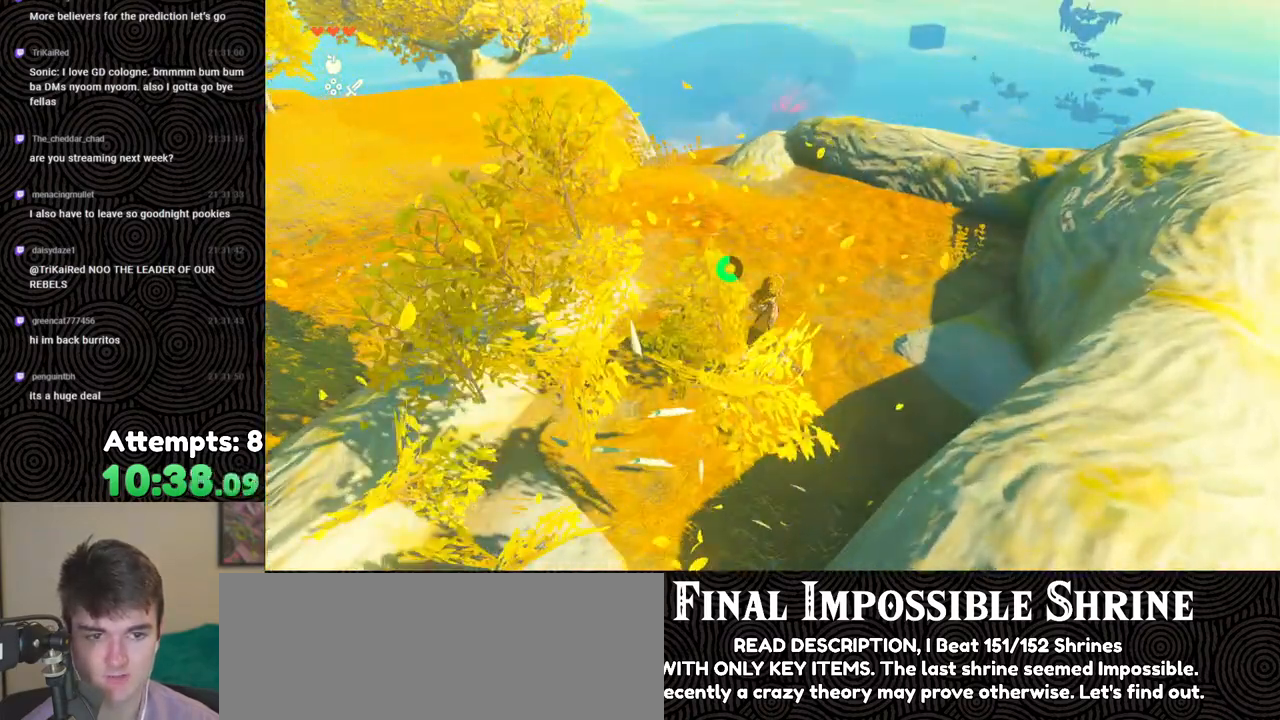
{"buttons": [], "left_stick": "center", "right_stick": "center", "events": [[50, "right_stick", "up-right"], [167, "right_stick", "center"], [217, "Y", "down"], [250, "START", "down"], [267, "Y", "up"], [317, "left_stick", "center"], [333, "START", "up"]]}
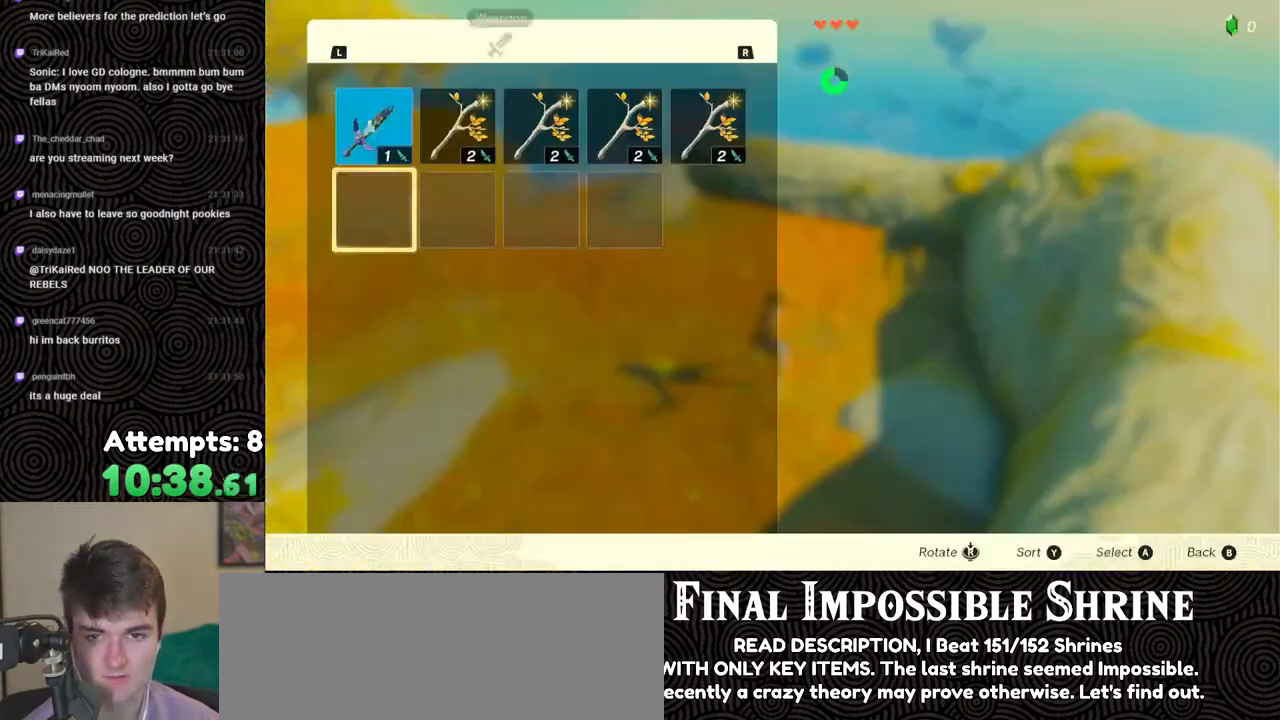
{"buttons": [], "left_stick": "center", "right_stick": "center", "events": [[300, "R1", "down"], [400, "R1", "up"]]}
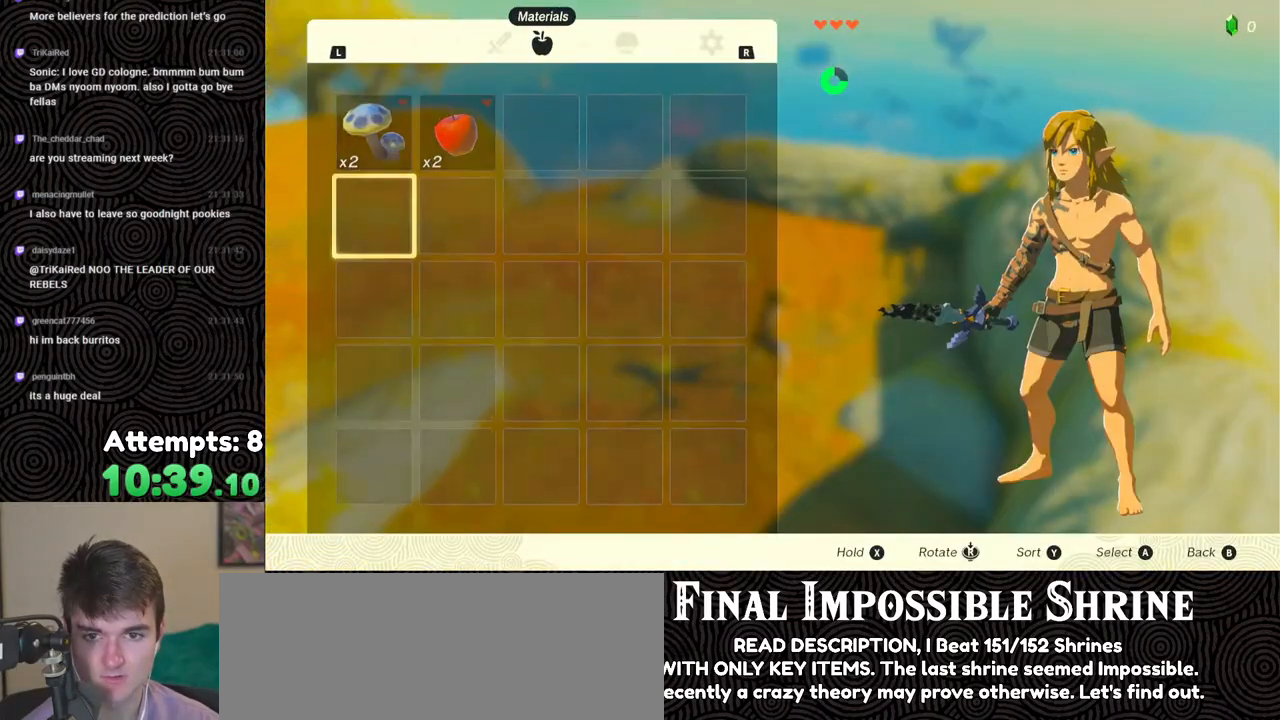
{"buttons": [], "left_stick": "center", "right_stick": "center", "events": [[33, "R1", "down"], [133, "R1", "up"]]}
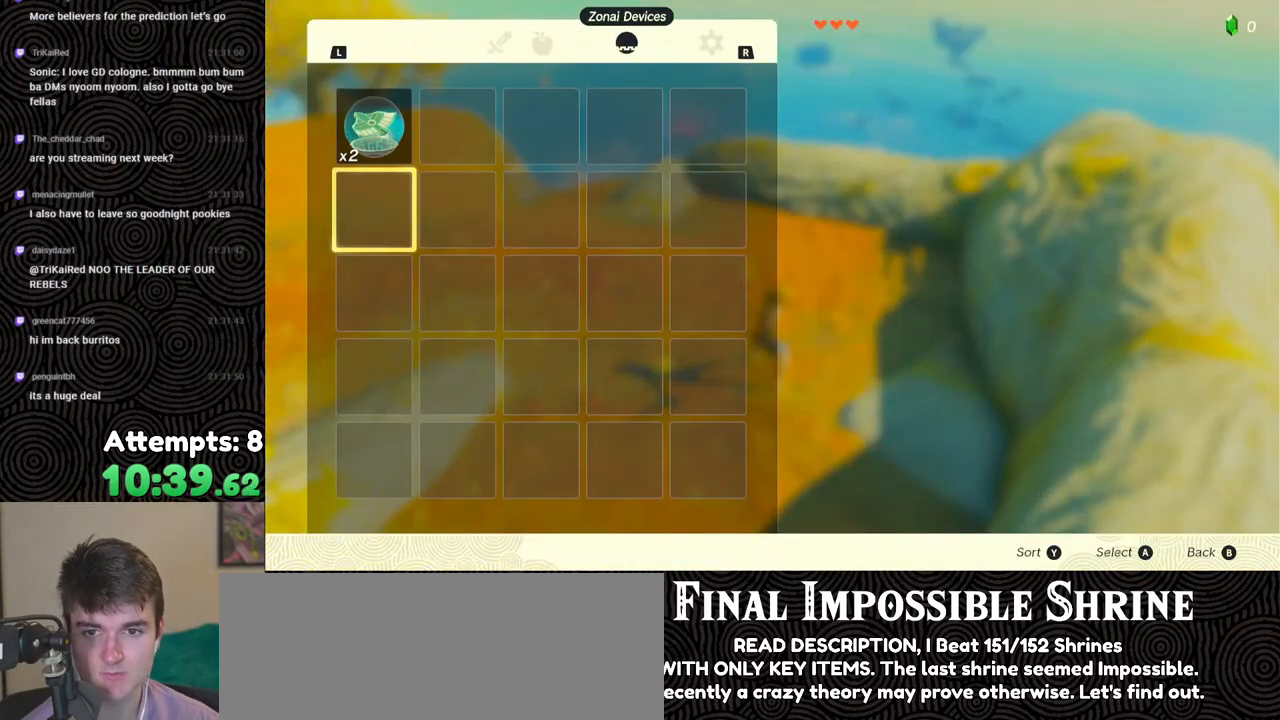
{"buttons": [], "left_stick": "center", "right_stick": "center", "events": [[267, "DPAD_UP", "down"], [383, "DPAD_UP", "up"], [433, "A", "down"], [500, "A", "up"]]}
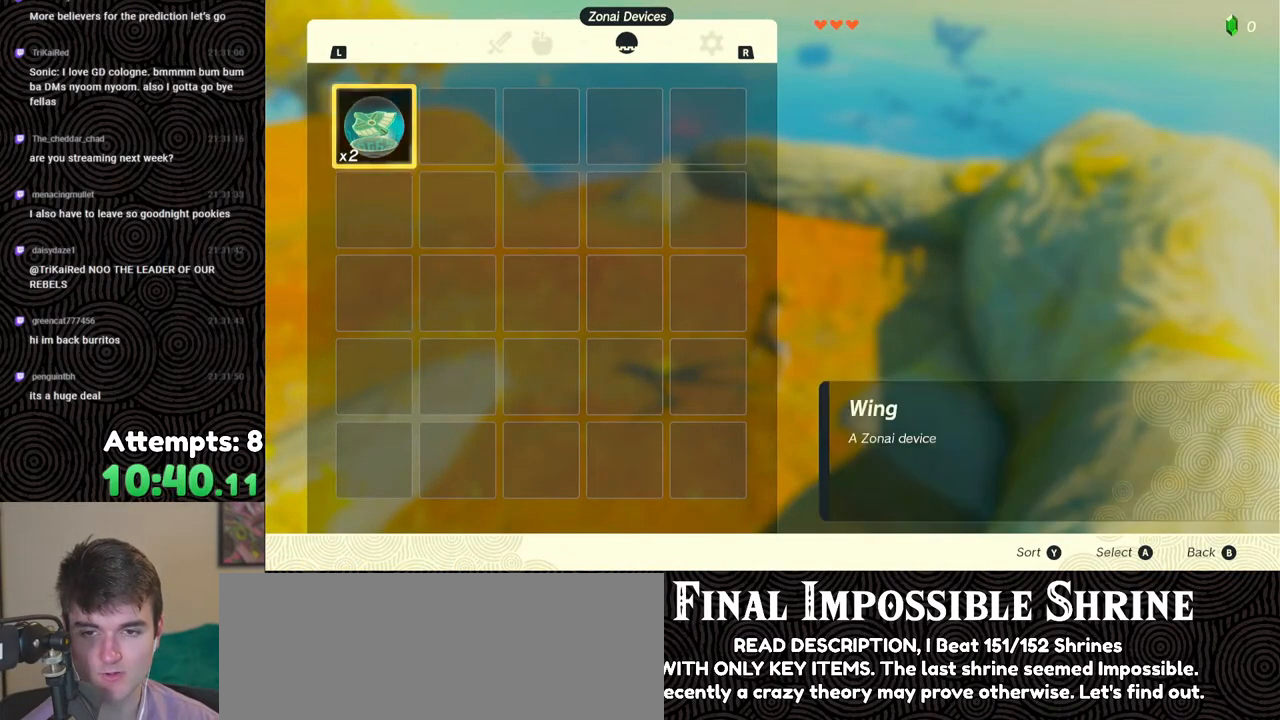
{"buttons": [], "left_stick": "center", "right_stick": "center", "events": [[83, "A", "down"], [167, "A", "up"], [250, "A", "down"], [333, "A", "up"]]}
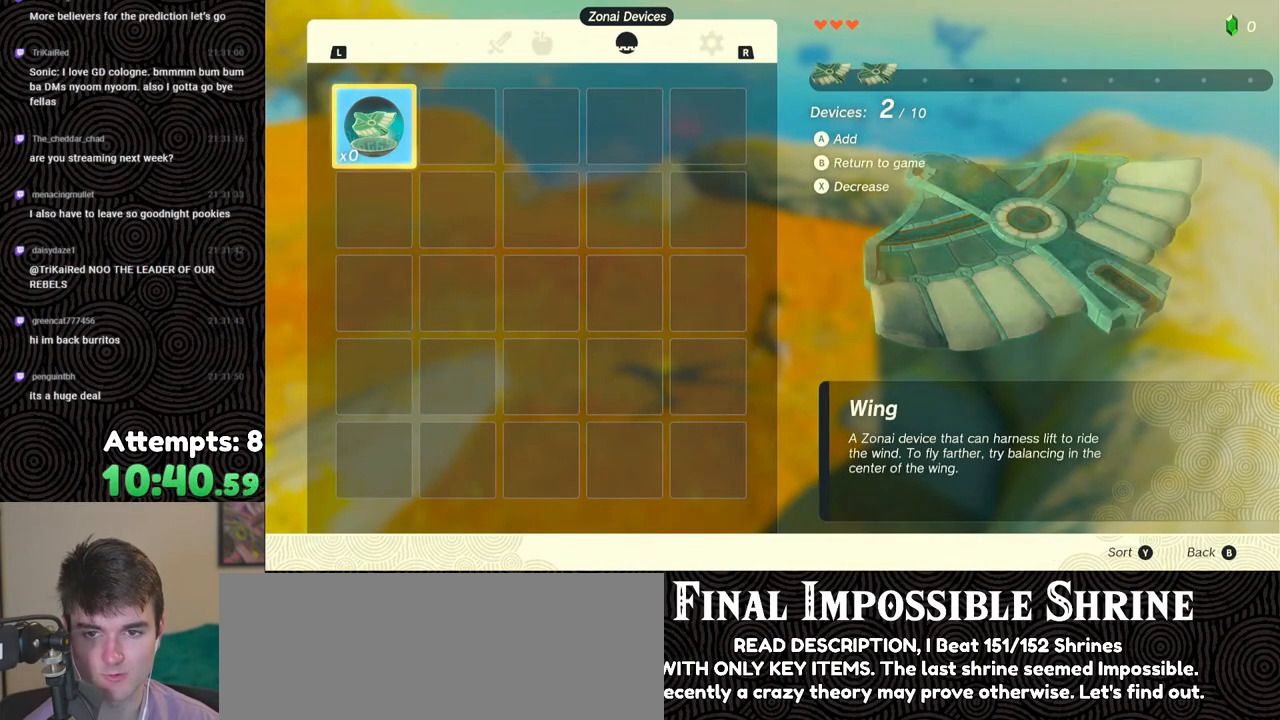
{"buttons": ["B", "Y"], "left_stick": "center", "right_stick": "center", "events": [[400, "B", "down"], [400, "Y", "down"]]}
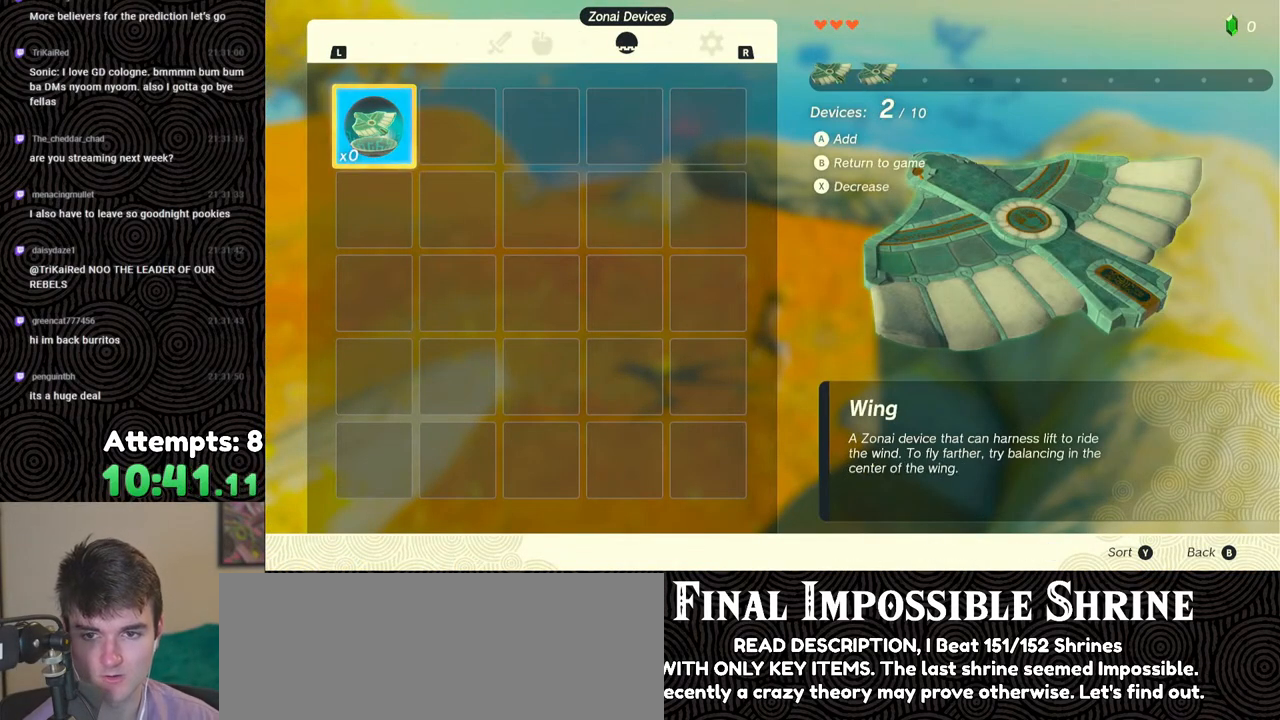
{"buttons": [], "left_stick": "center", "right_stick": "center", "events": [[50, "B", "up"], [83, "Y", "up"]]}
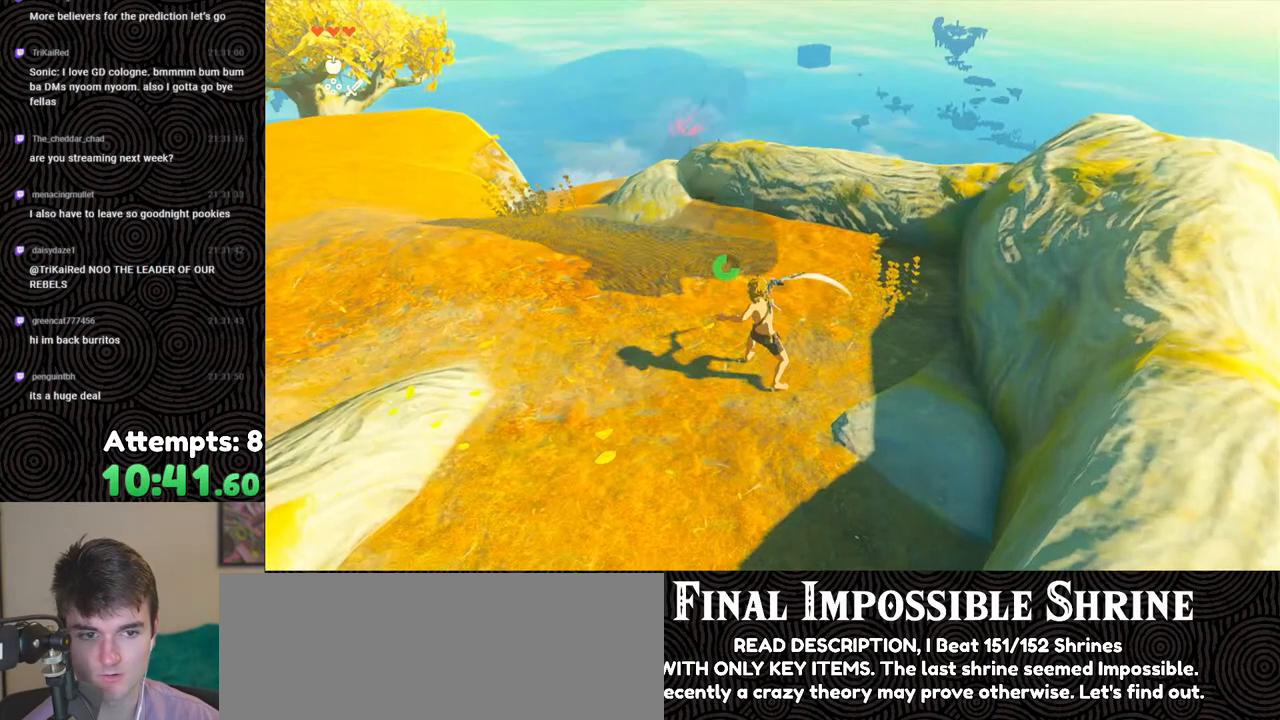
{"buttons": [], "left_stick": "up", "right_stick": "right", "events": [[217, "left_stick", "up"], [250, "right_stick", "right"]]}
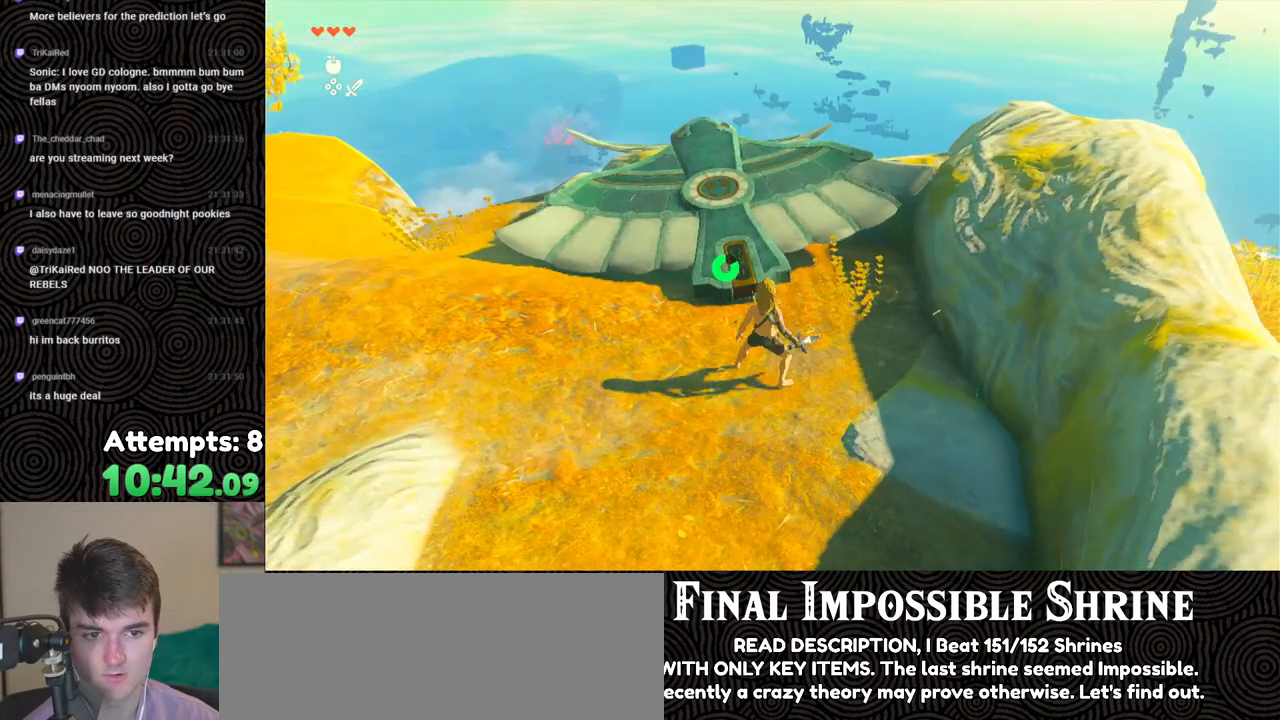
{"buttons": [], "left_stick": "center", "right_stick": "center", "events": [[17, "left_stick", "up-right"], [317, "left_stick", "center"], [500, "right_stick", "center"]]}
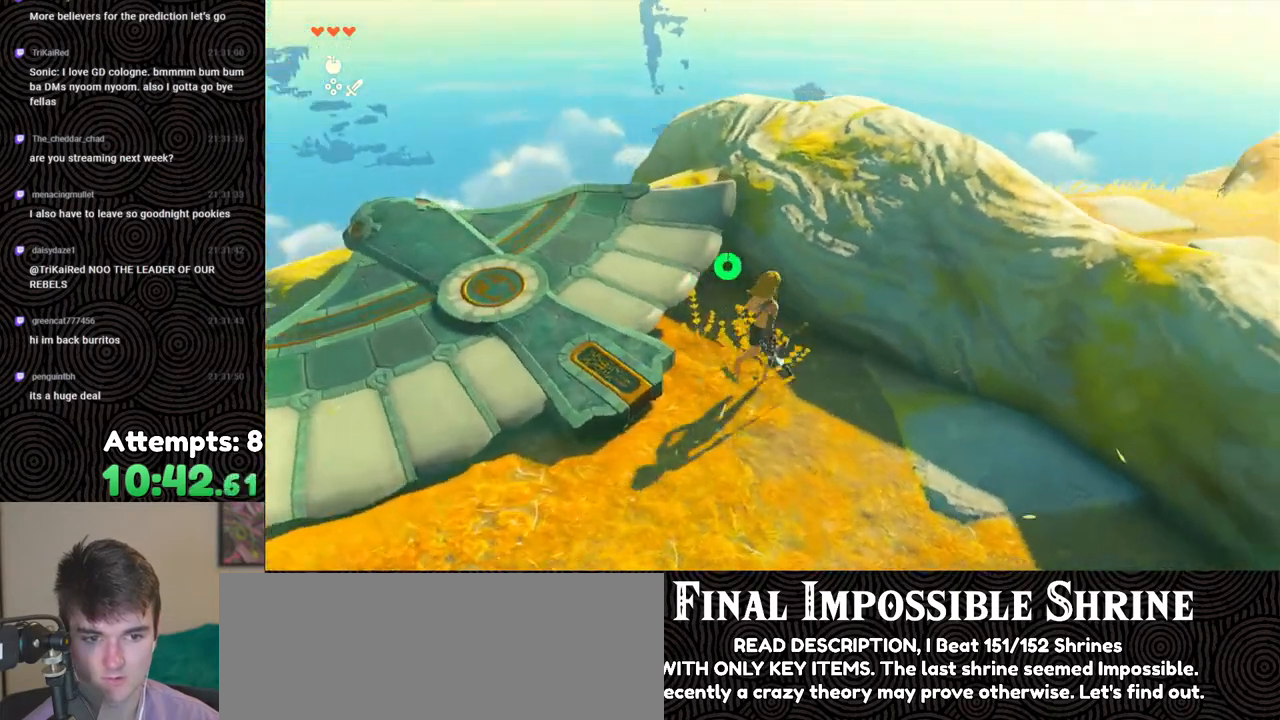
{"buttons": ["A"], "left_stick": "center", "right_stick": "center", "events": [[83, "START", "down"], [200, "START", "up"], [467, "A", "down"]]}
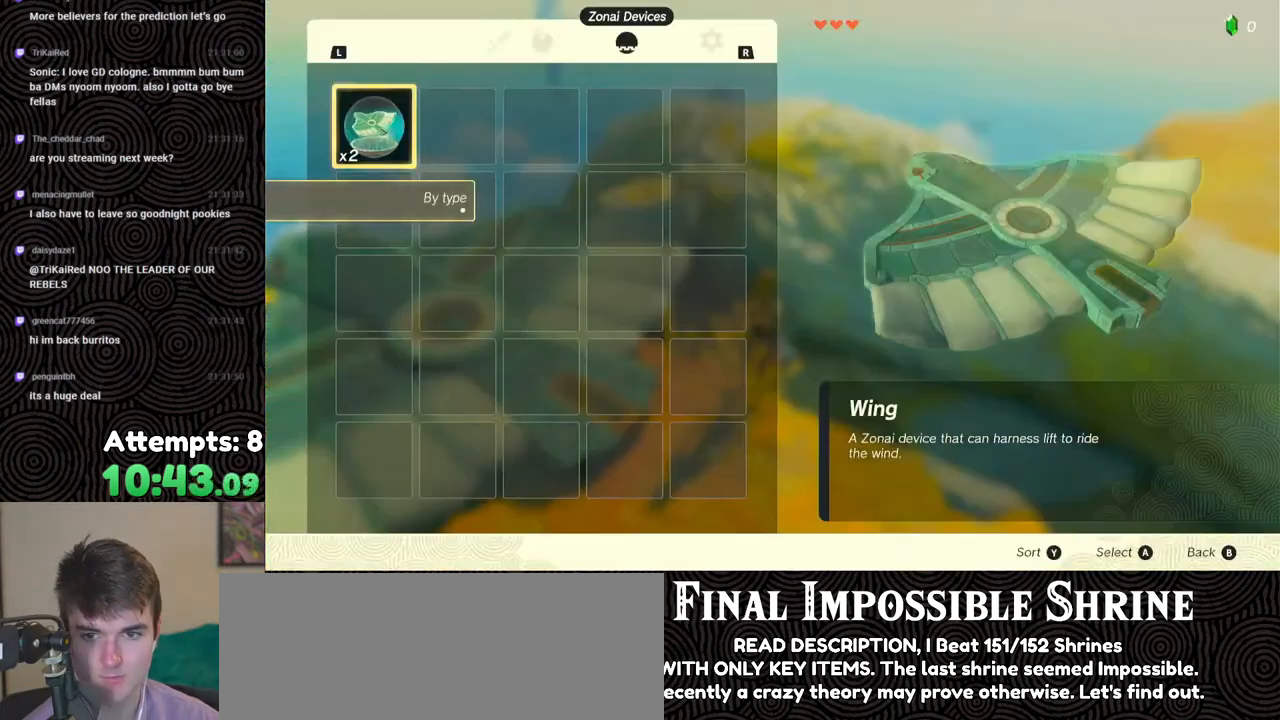
{"buttons": [], "left_stick": "center", "right_stick": "center", "events": [[33, "A", "up"], [83, "A", "down"], [167, "A", "up"], [233, "A", "down"], [300, "A", "up"], [350, "A", "down"], [400, "A", "up"]]}